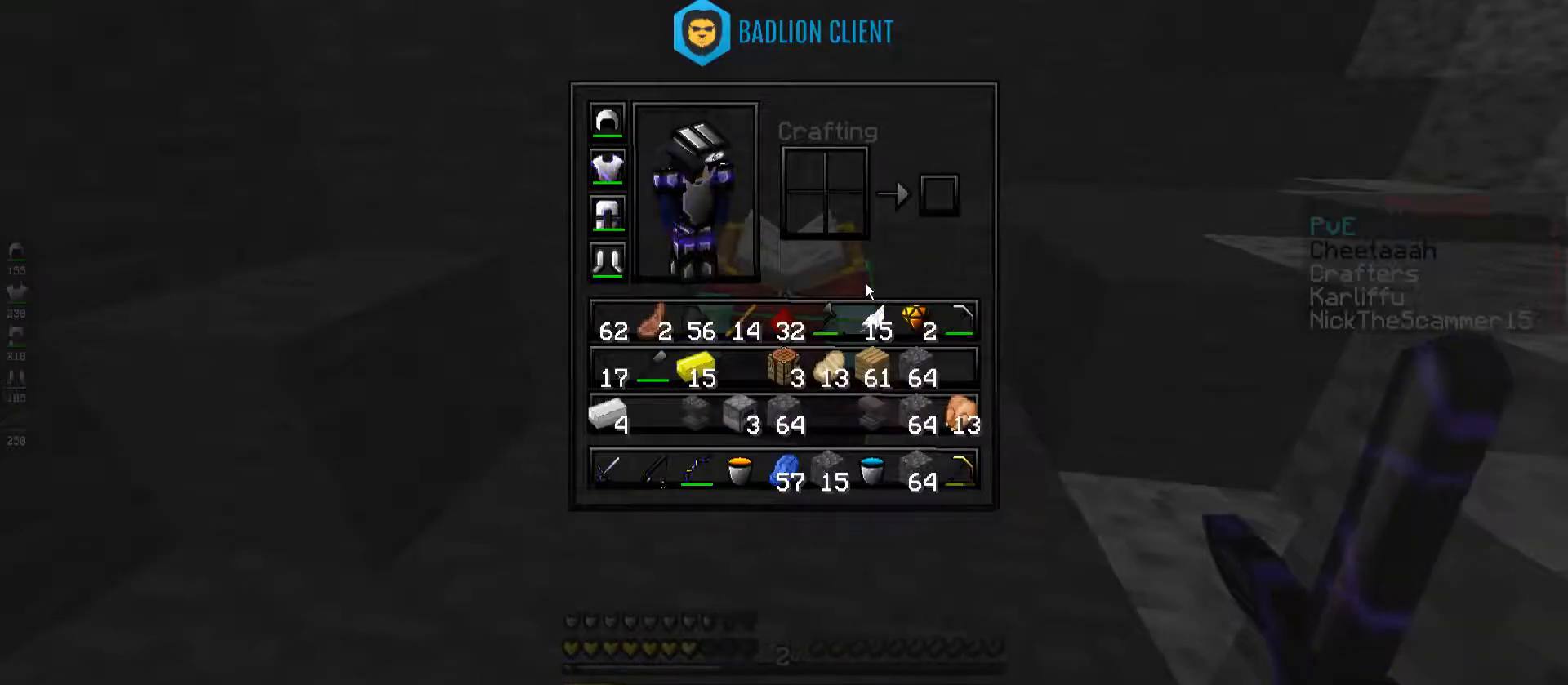
Gameplay with keyboard; each line is a JSON object with the keys held at the frame after it. "events" lists presses ("down") and releases ("up") of "a", "d", "s", "space" and "w" between this image and that frame as [ms after this image, input, new state], when the widget could be followed in between. No other keys are recorded. Mouse input is not recorded.
{"keys": ["w"], "events": [[400, "w", "down"]]}
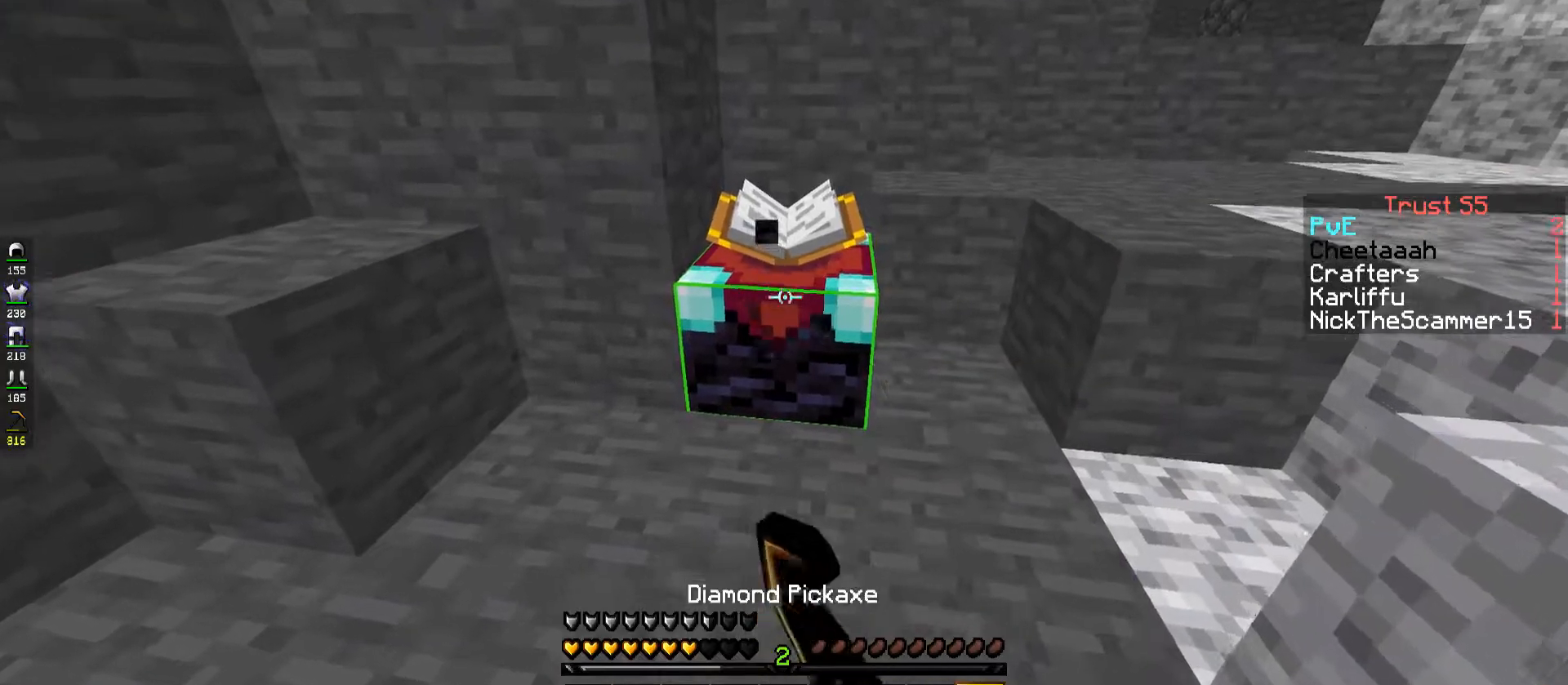
{"keys": ["w"], "events": []}
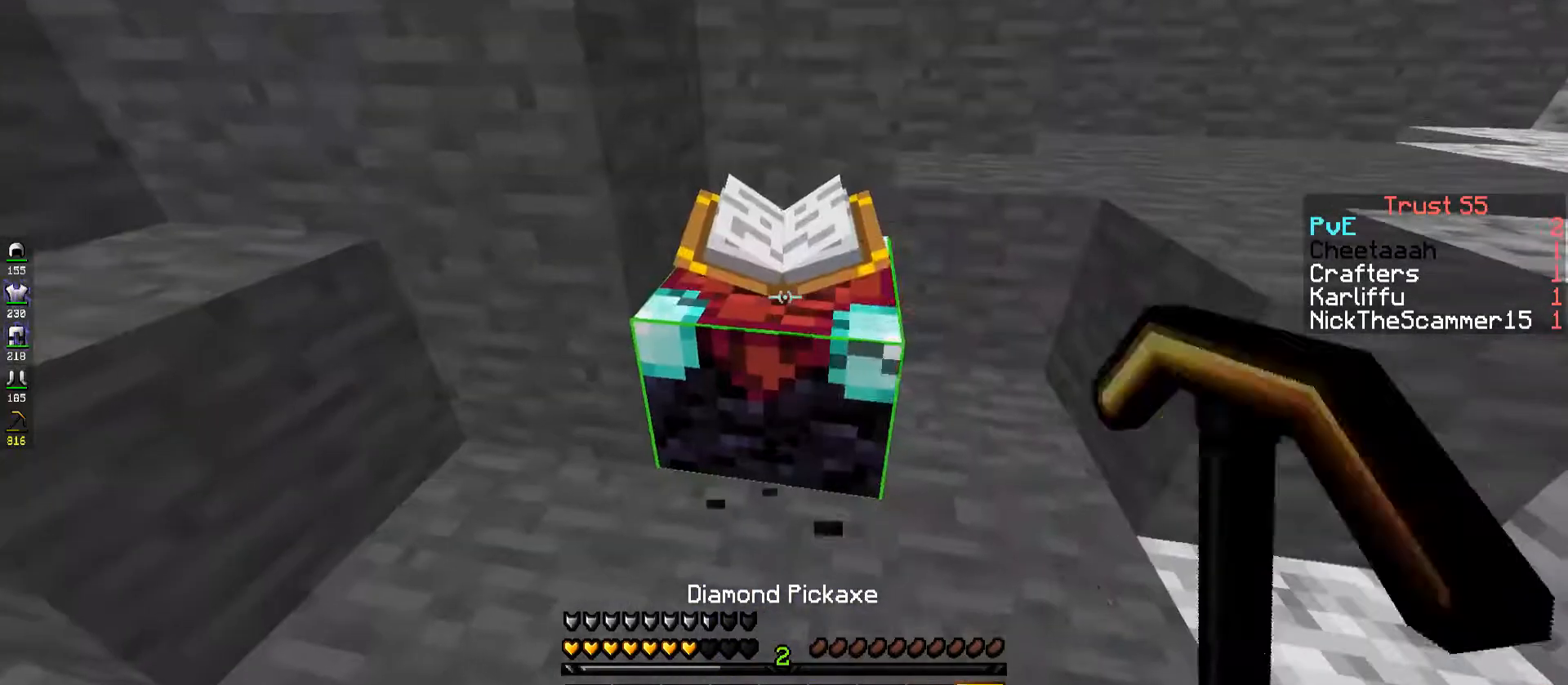
{"keys": ["w"], "events": []}
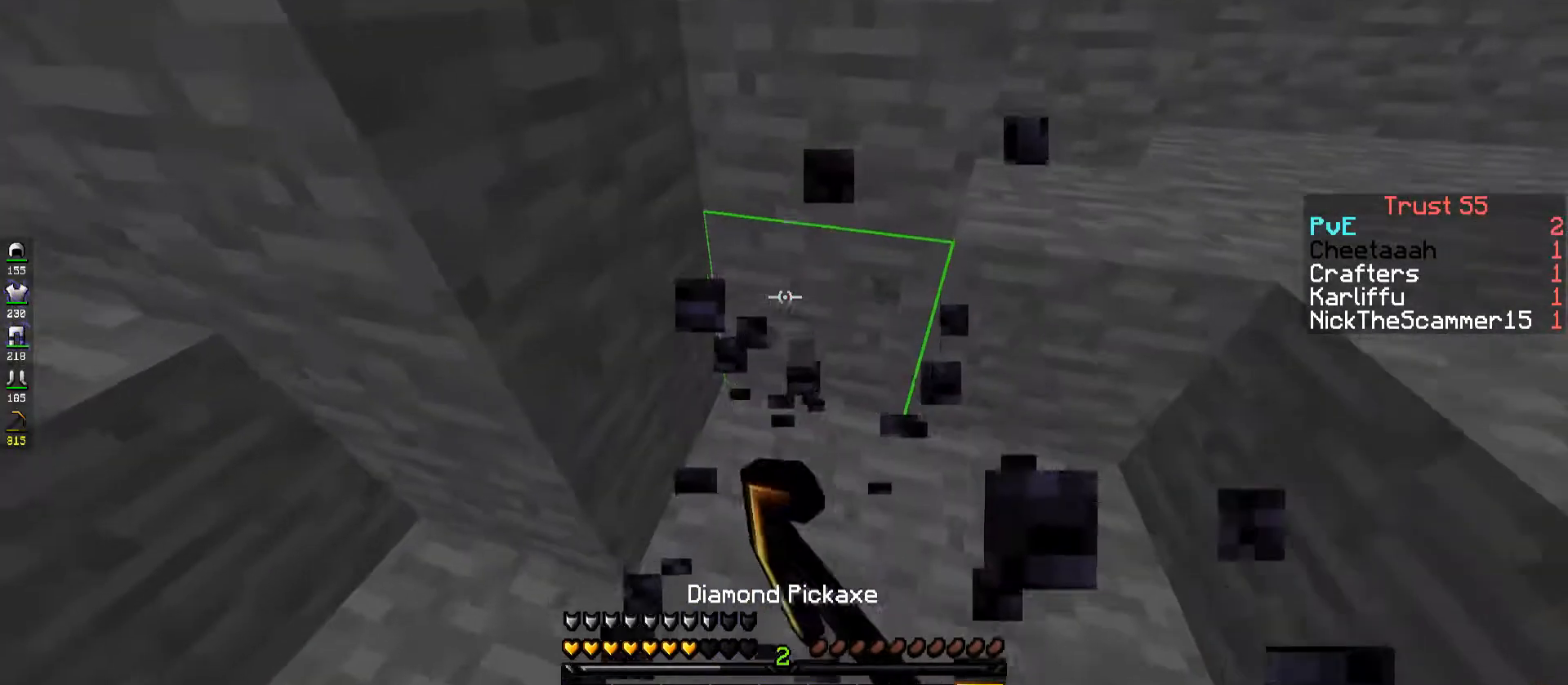
{"keys": [], "events": [[67, "w", "up"]]}
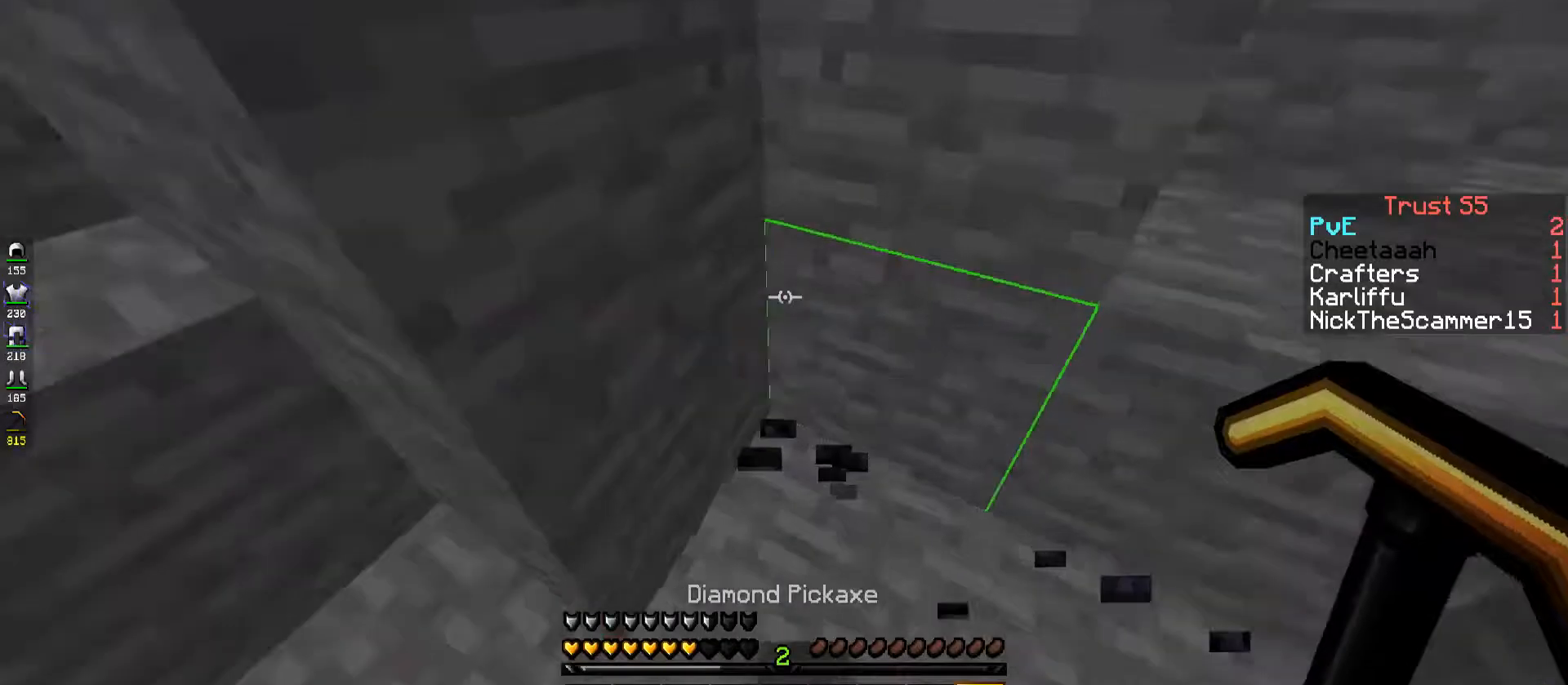
{"keys": ["w"], "events": [[267, "w", "down"]]}
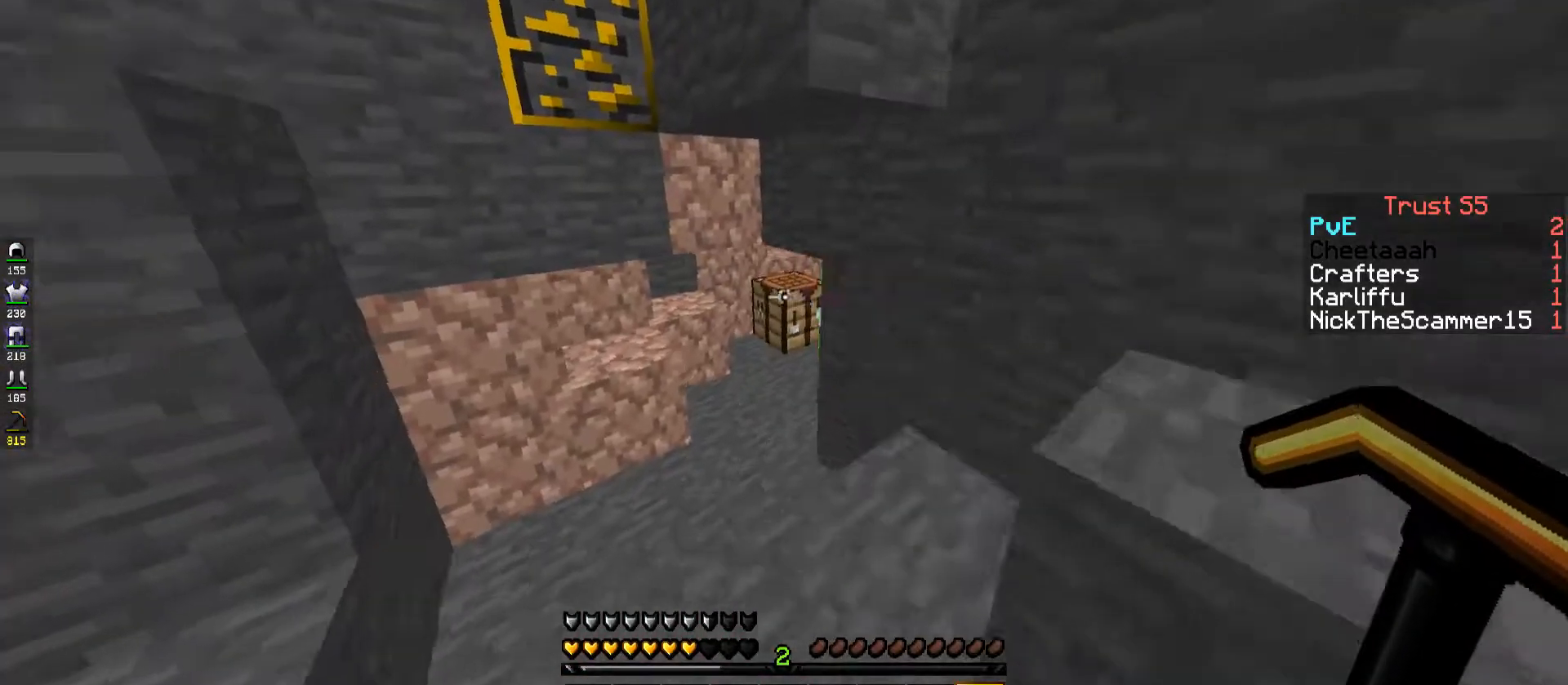
{"keys": ["w"], "events": []}
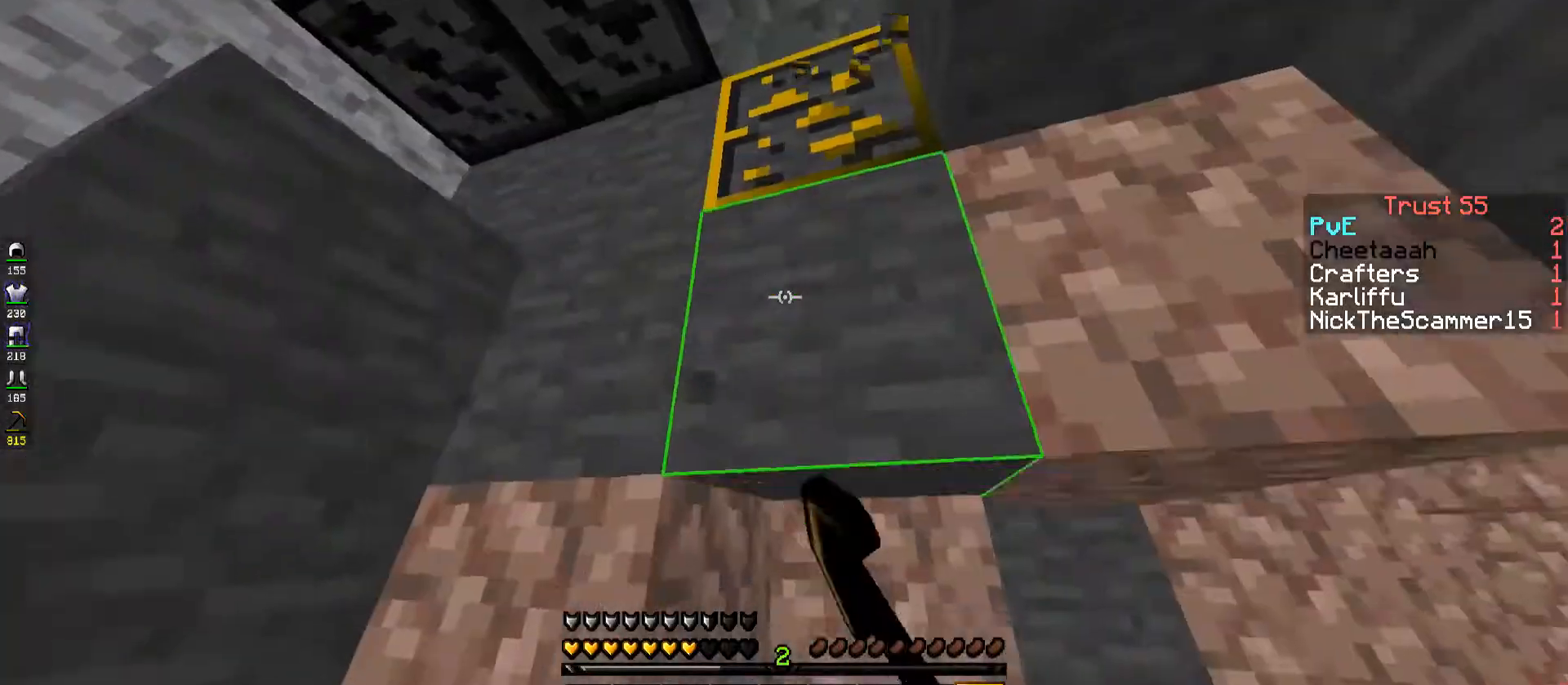
{"keys": [], "events": [[17, "w", "up"]]}
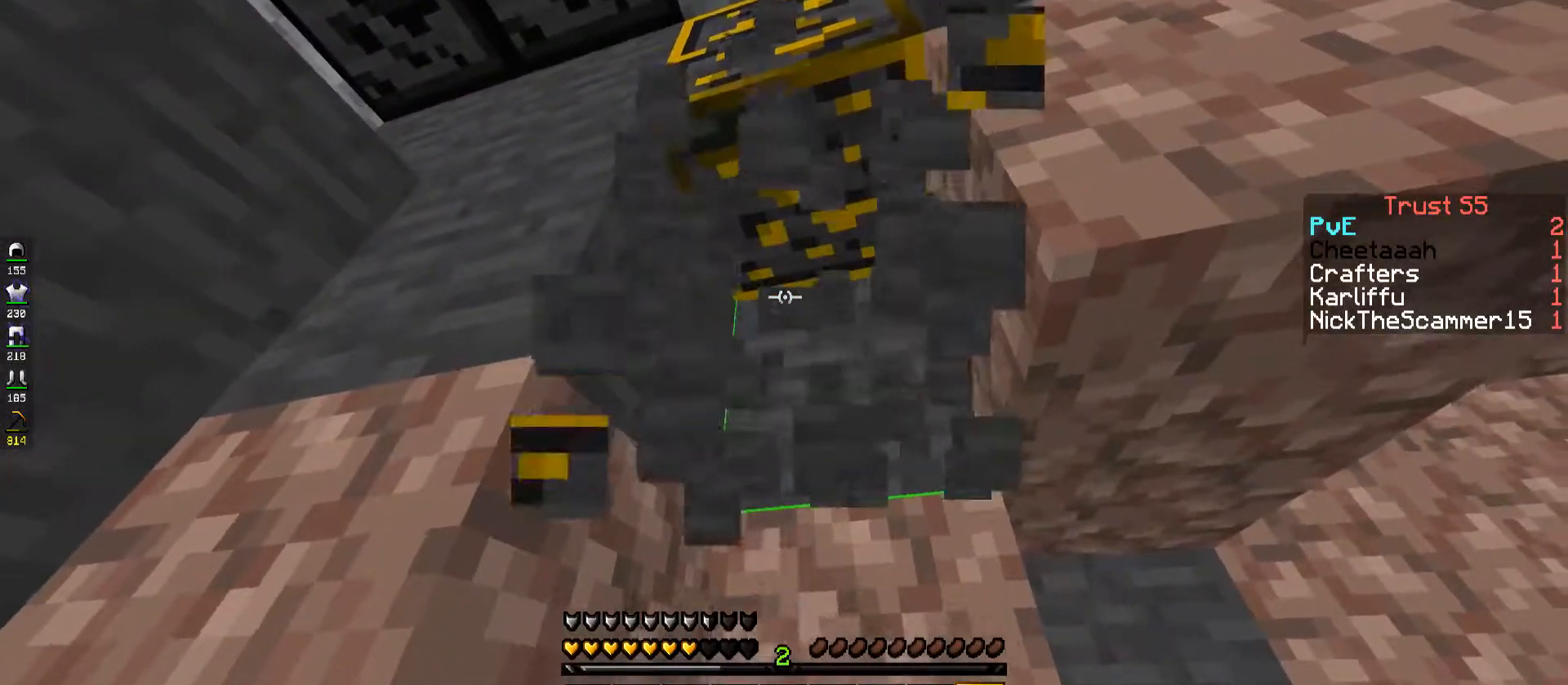
{"keys": [], "events": [[17, "w", "down"], [267, "w", "up"], [334, "w", "down"], [467, "w", "up"]]}
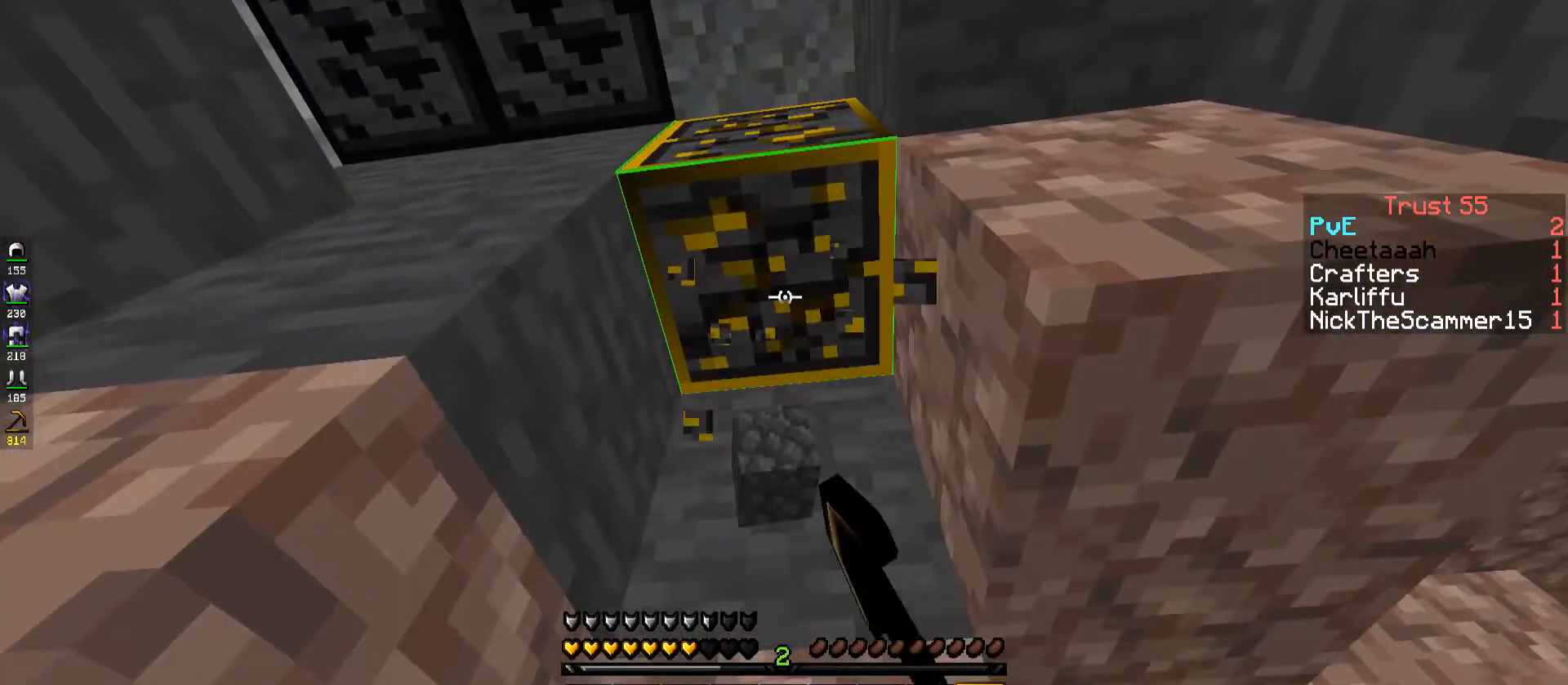
{"keys": ["space", "w"], "events": [[117, "w", "down"], [417, "space", "down"]]}
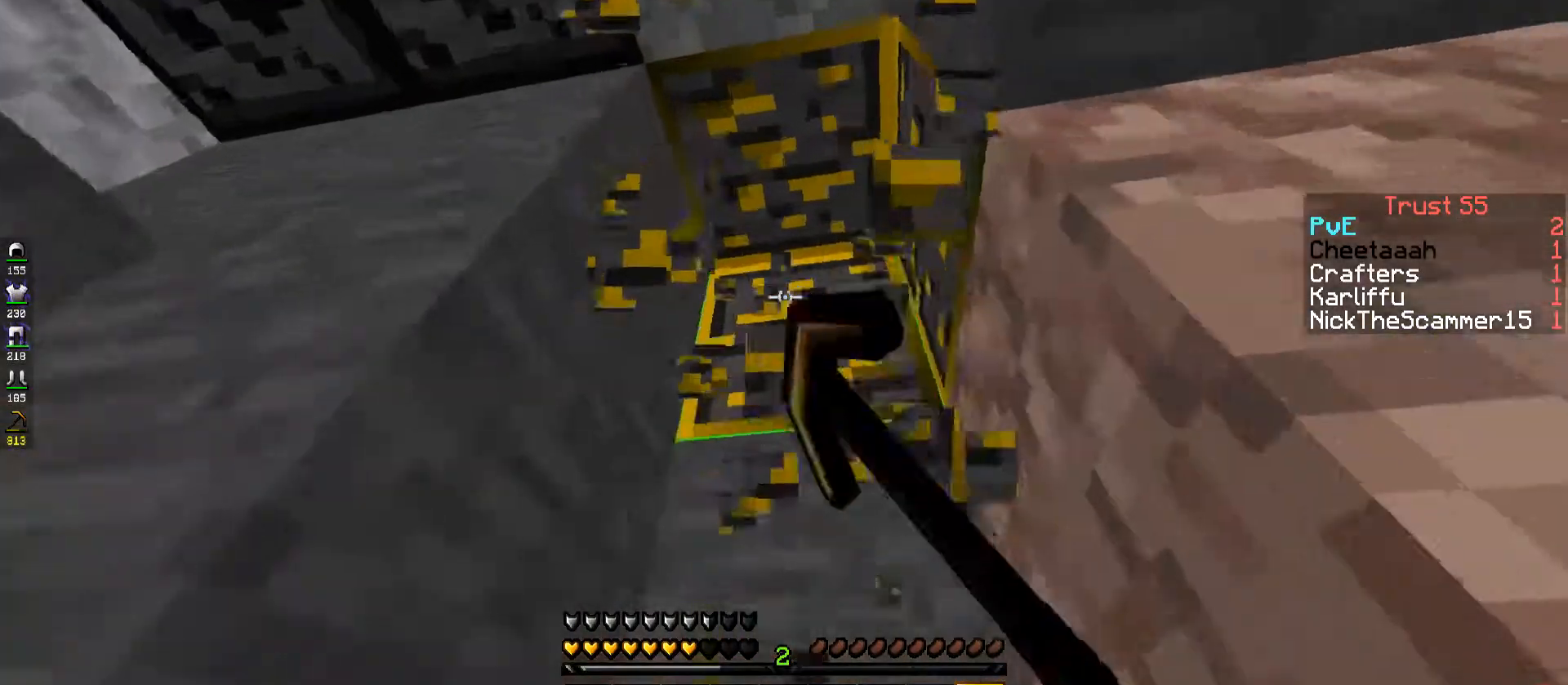
{"keys": [], "events": [[150, "space", "up"], [350, "w", "up"]]}
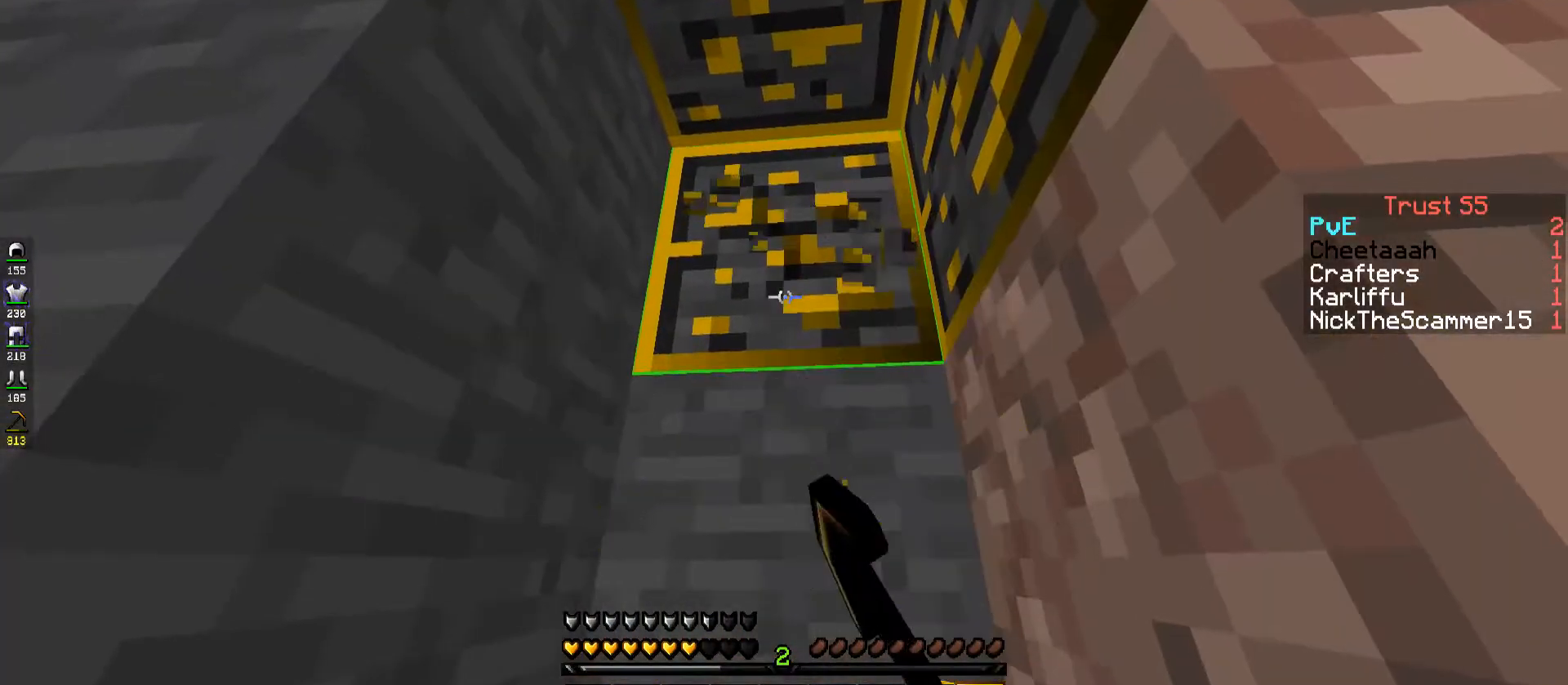
{"keys": ["w"], "events": [[334, "w", "down"]]}
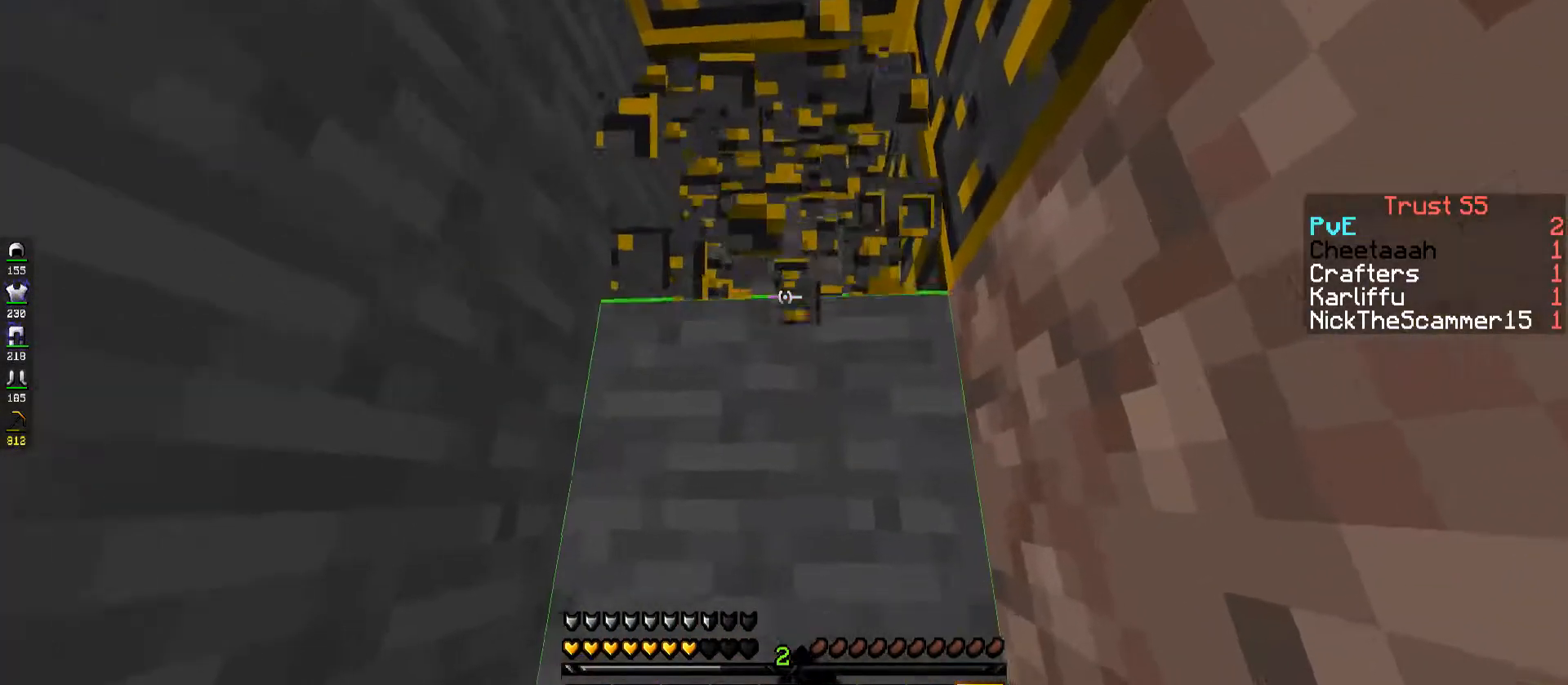
{"keys": [], "events": [[384, "w", "up"]]}
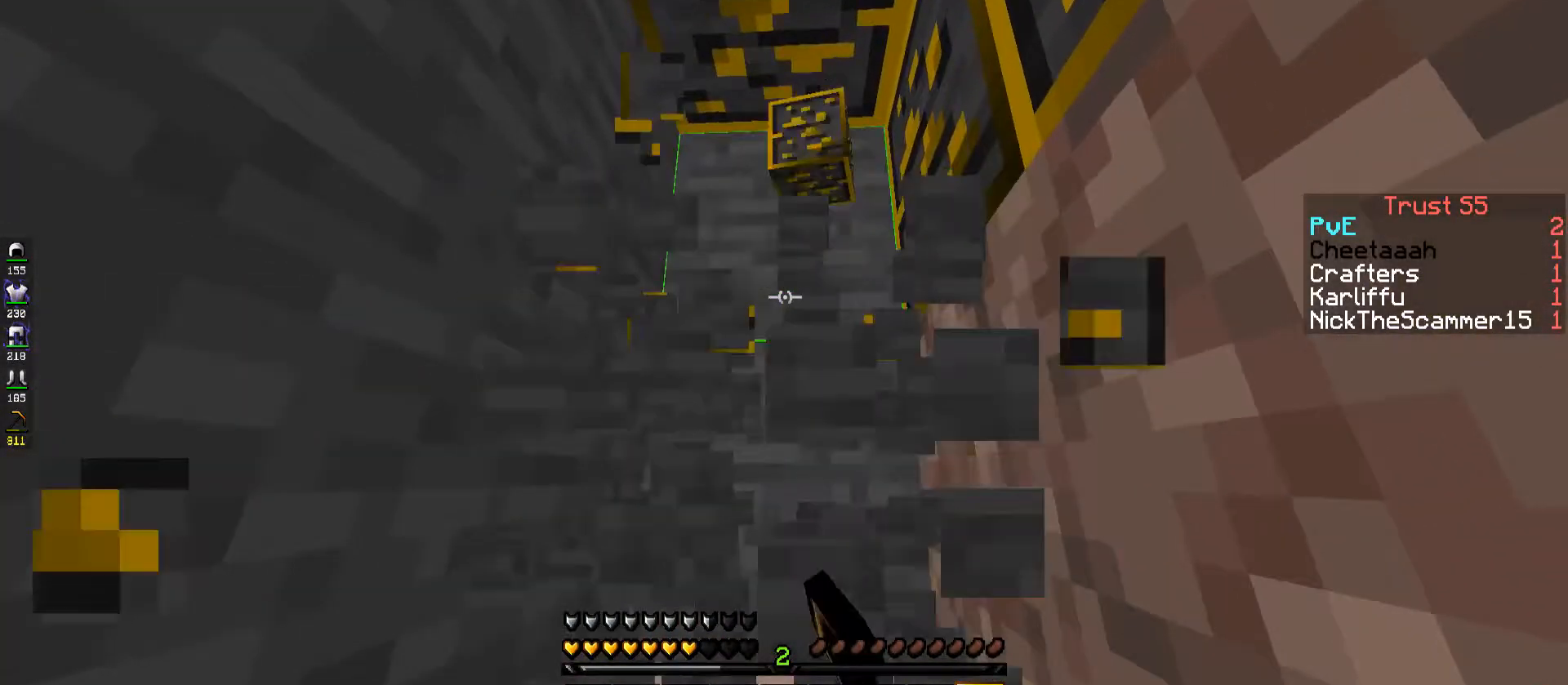
{"keys": [], "events": [[67, "w", "down"], [167, "a", "down"], [234, "space", "down"], [450, "space", "up"], [467, "a", "up"], [467, "w", "up"]]}
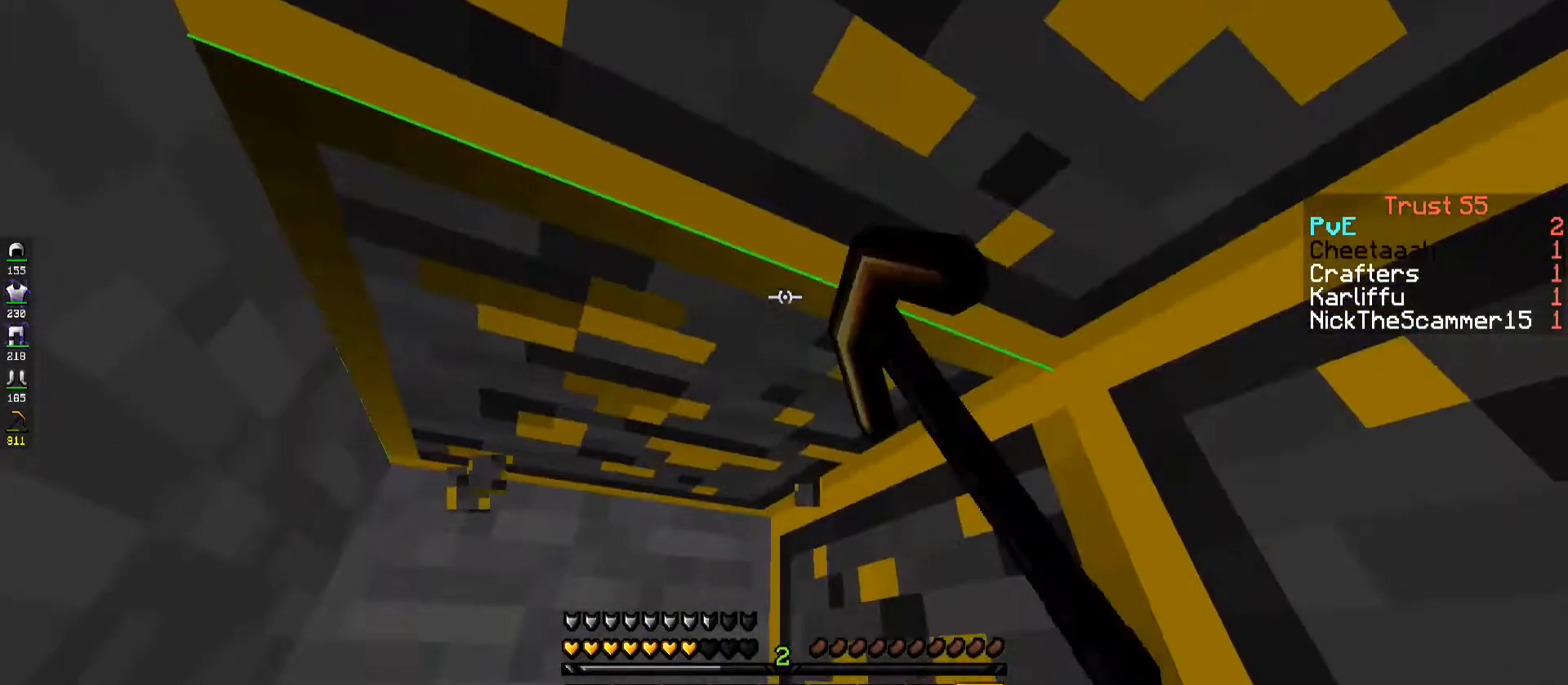
{"keys": [], "events": []}
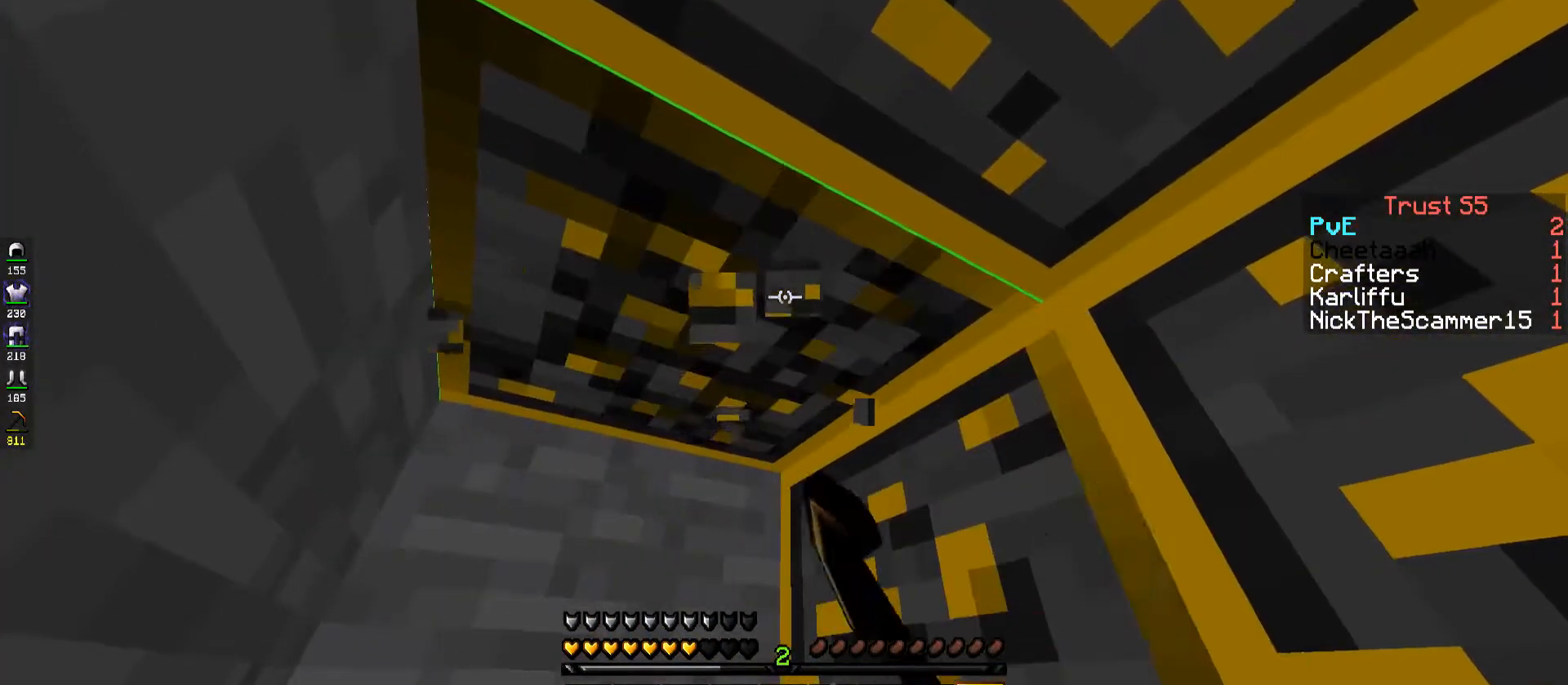
{"keys": ["a"], "events": [[17, "a", "down"]]}
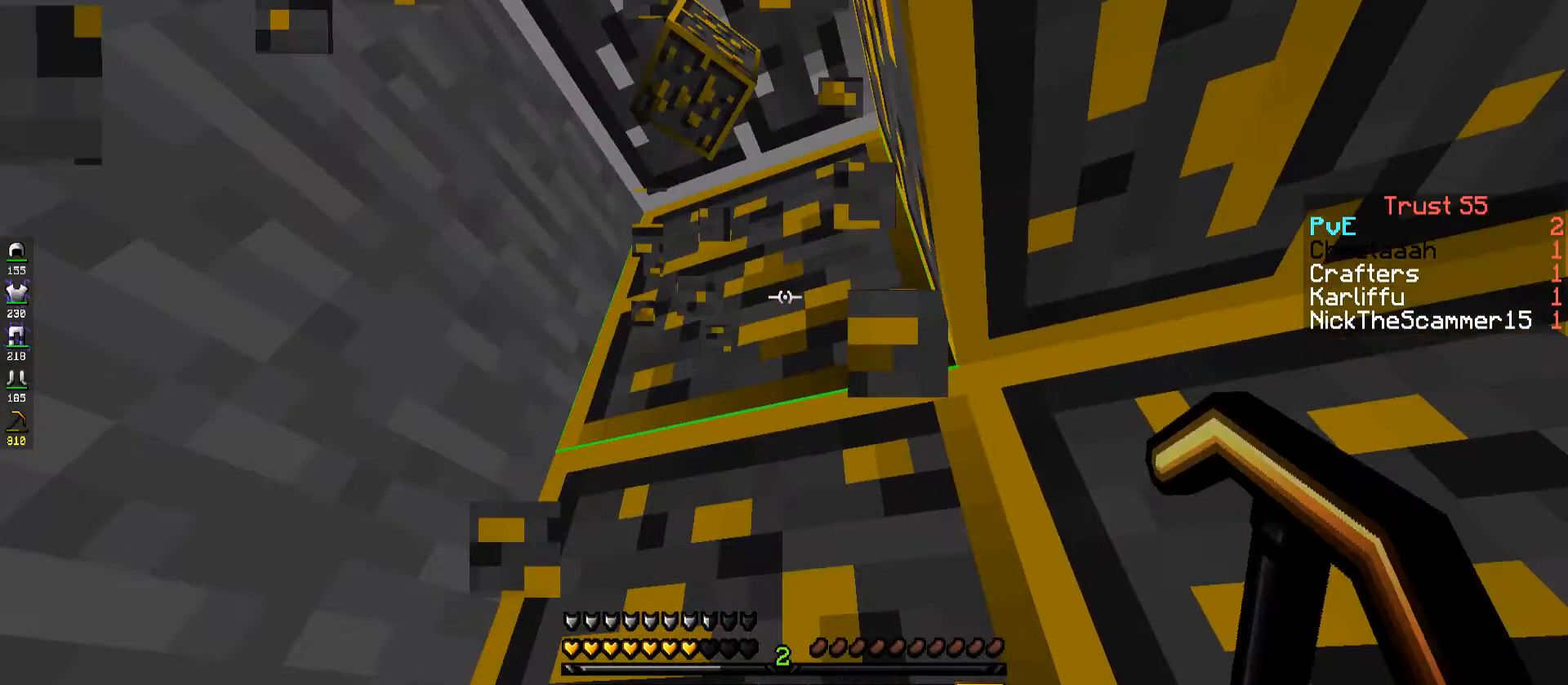
{"keys": ["a", "w"], "events": [[50, "a", "up"], [467, "a", "down"], [467, "w", "down"]]}
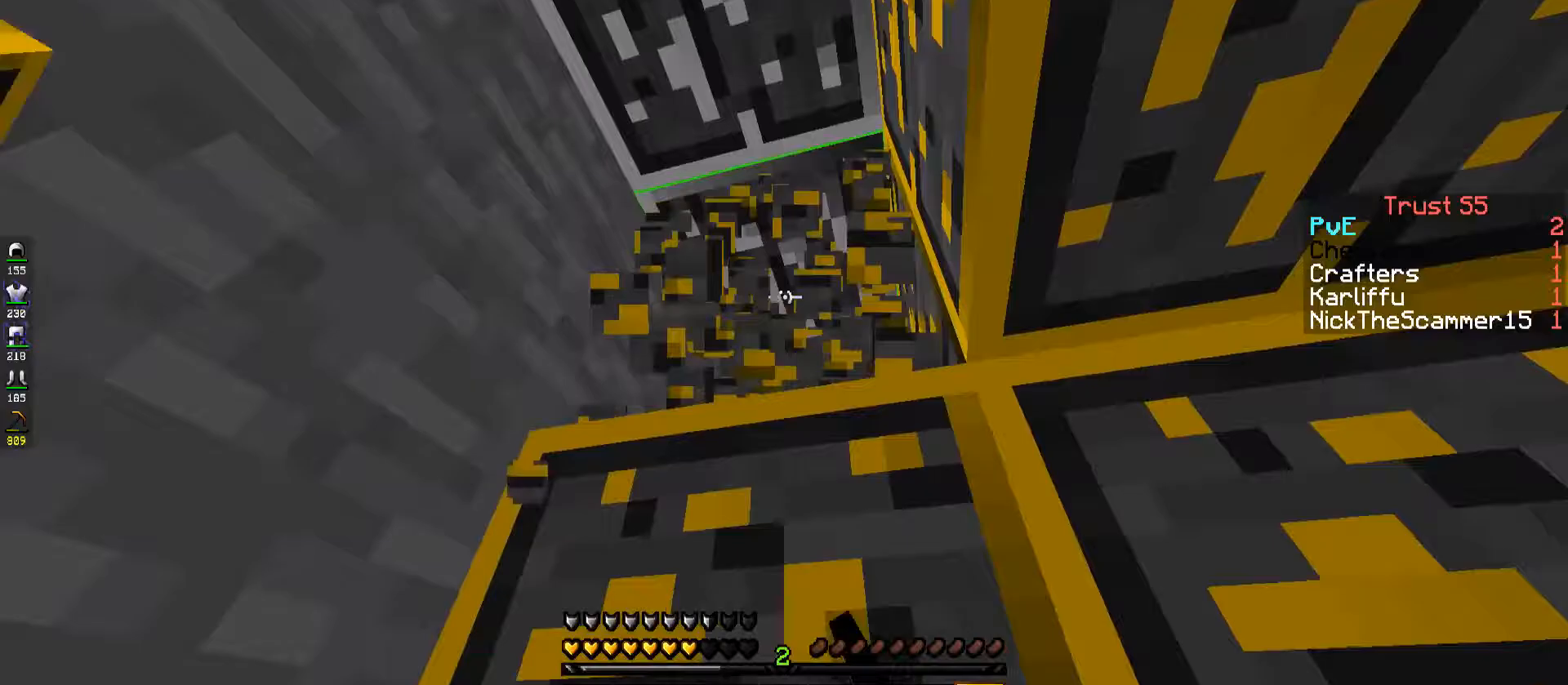
{"keys": [], "events": [[233, "a", "up"], [250, "w", "up"]]}
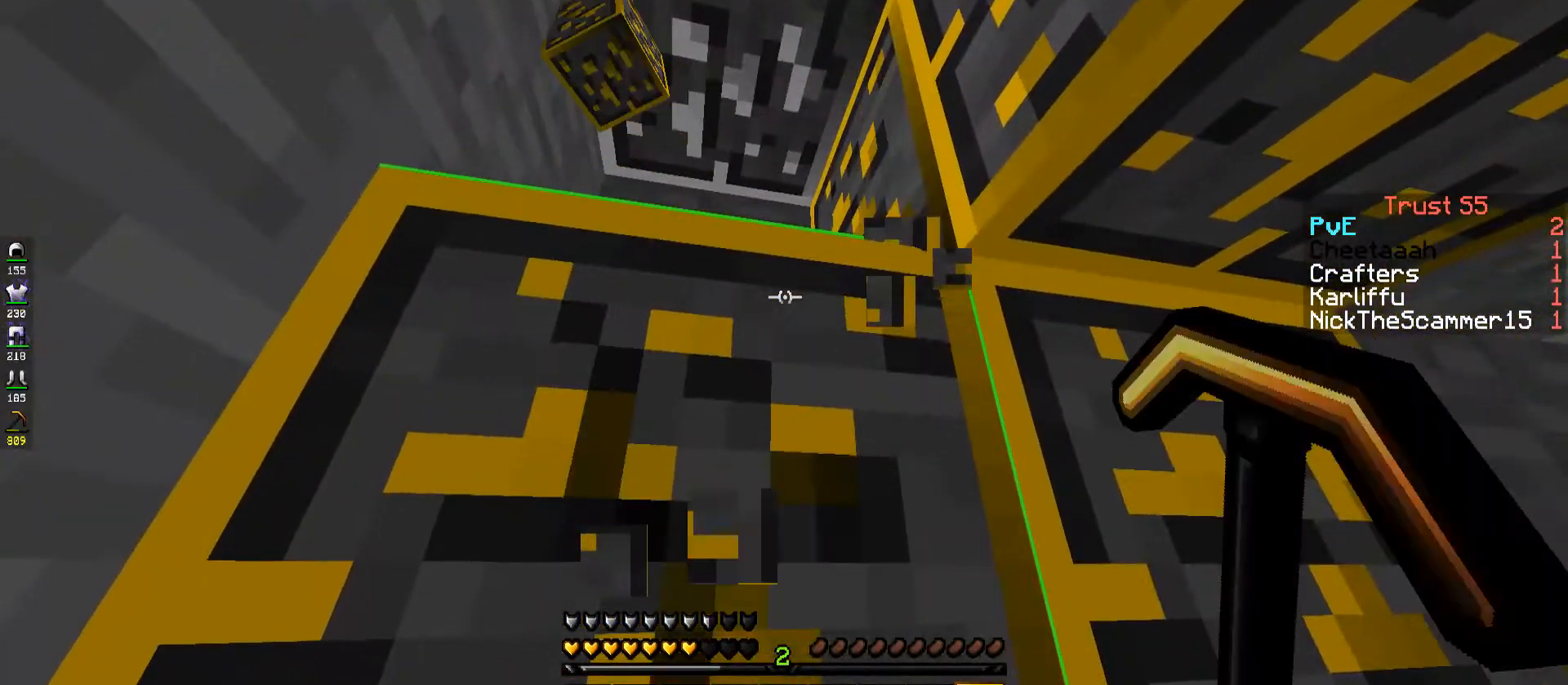
{"keys": ["d", "w"], "events": [[333, "w", "down"], [417, "d", "down"]]}
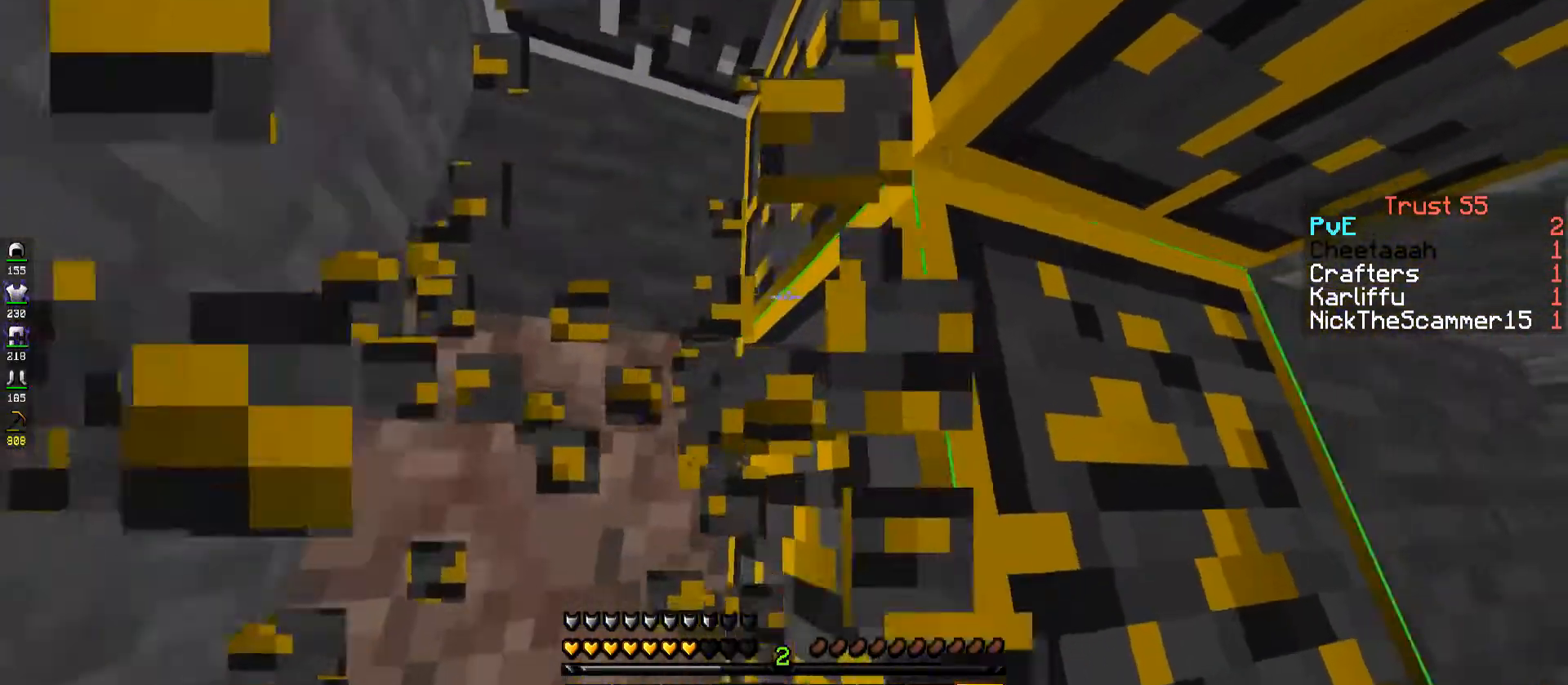
{"keys": [], "events": [[283, "d", "up"], [283, "w", "up"]]}
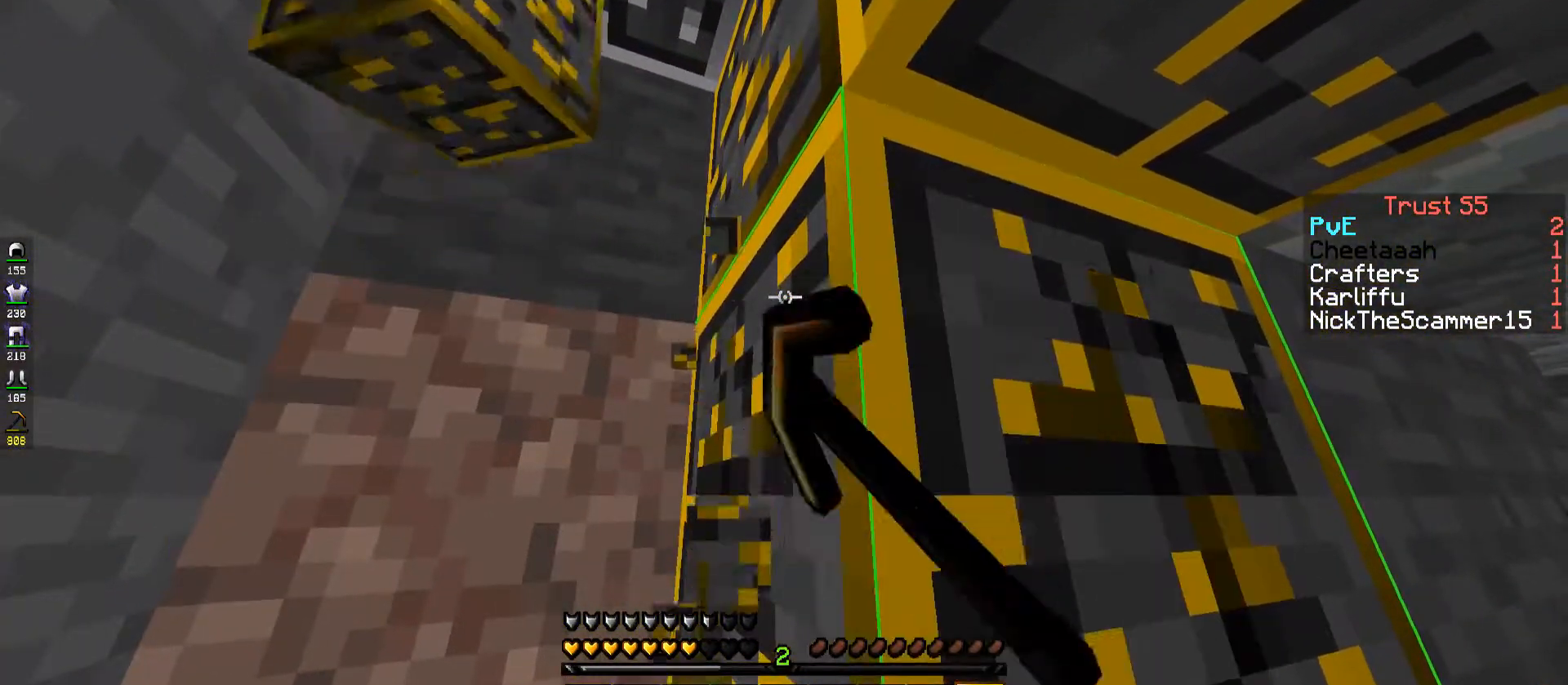
{"keys": ["d", "w"], "events": [[117, "d", "down"], [483, "w", "down"]]}
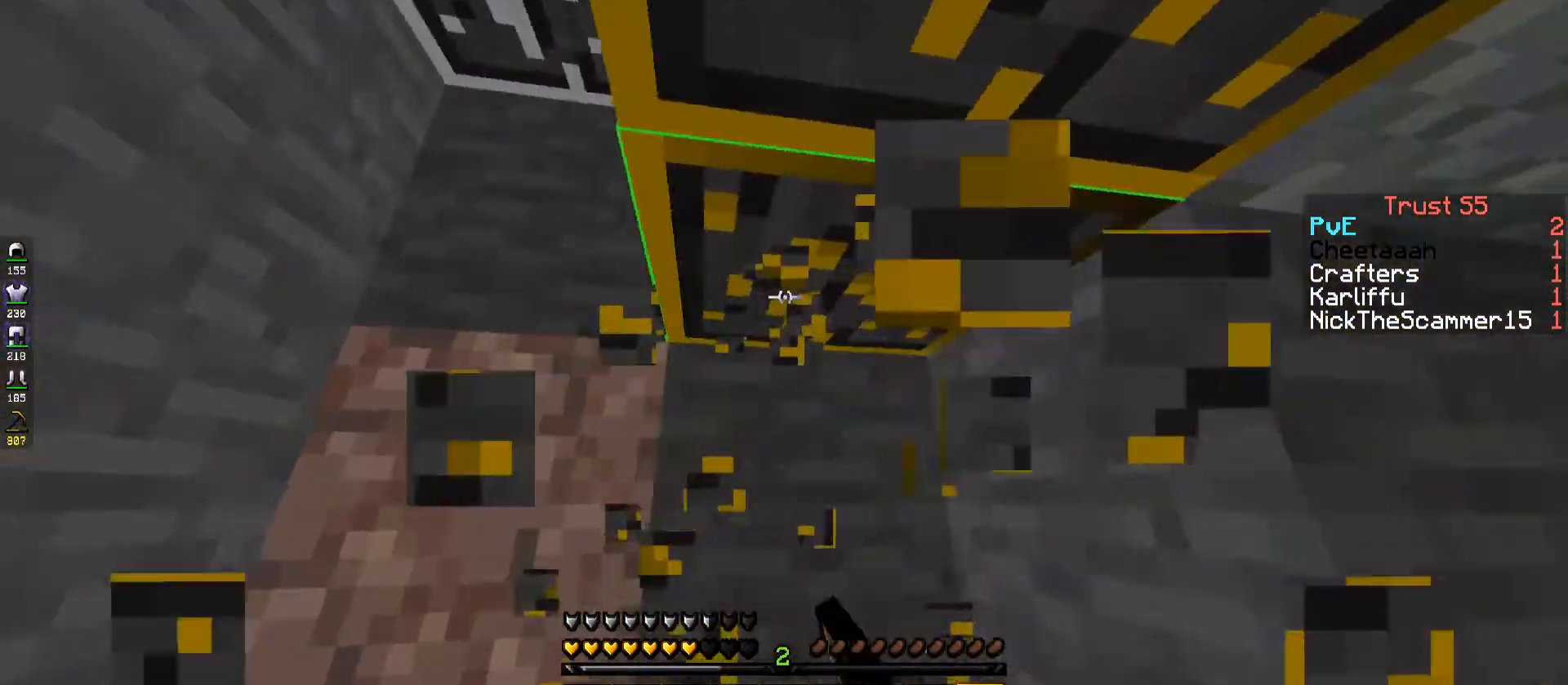
{"keys": [], "events": [[217, "d", "up"], [217, "w", "up"]]}
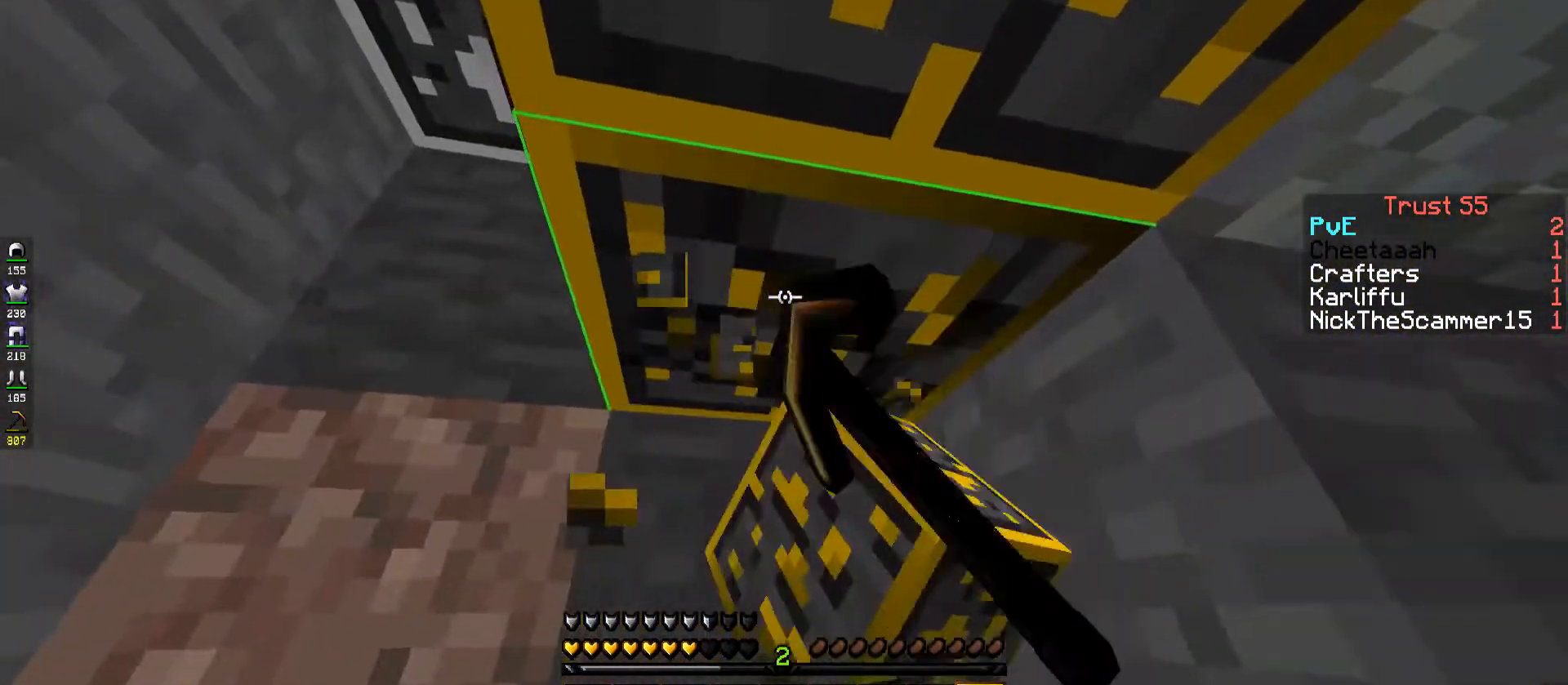
{"keys": ["s"], "events": [[283, "s", "down"]]}
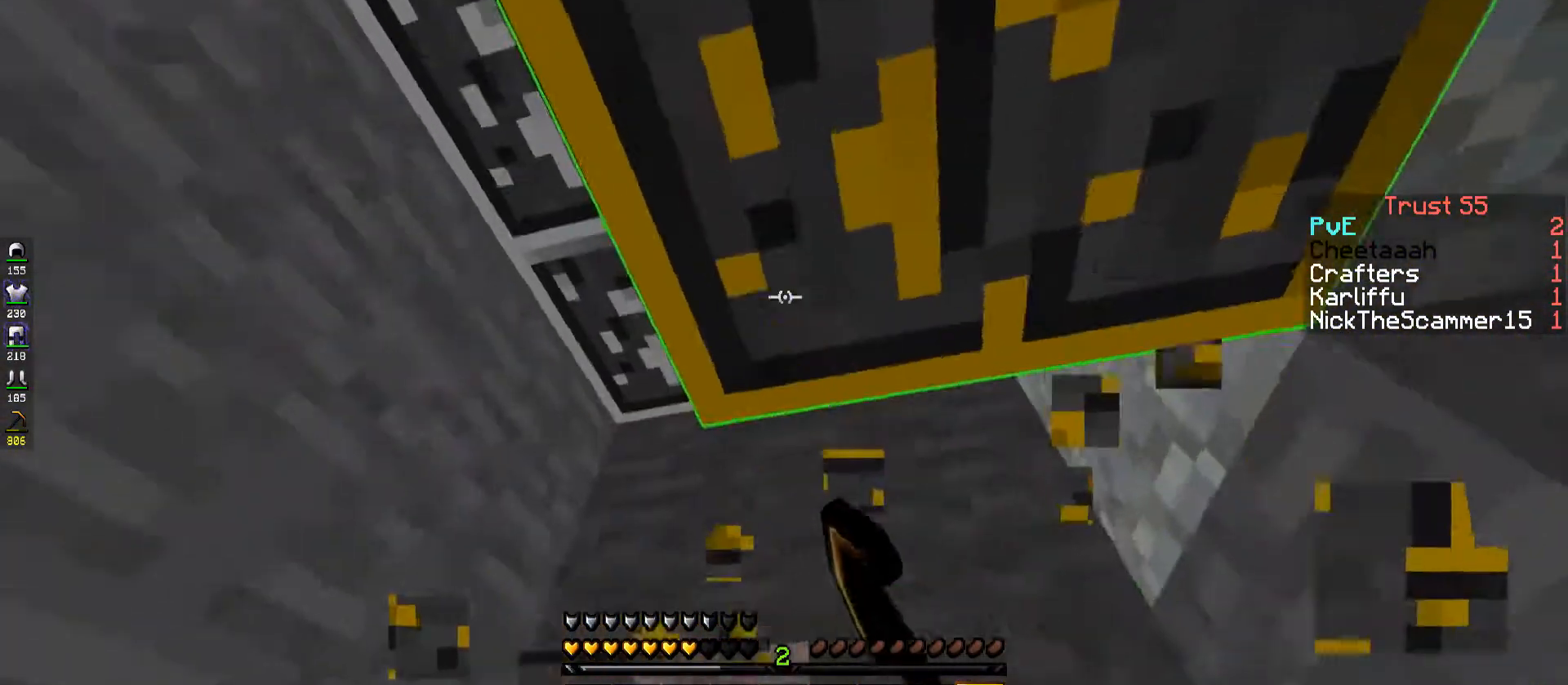
{"keys": [], "events": [[50, "s", "up"]]}
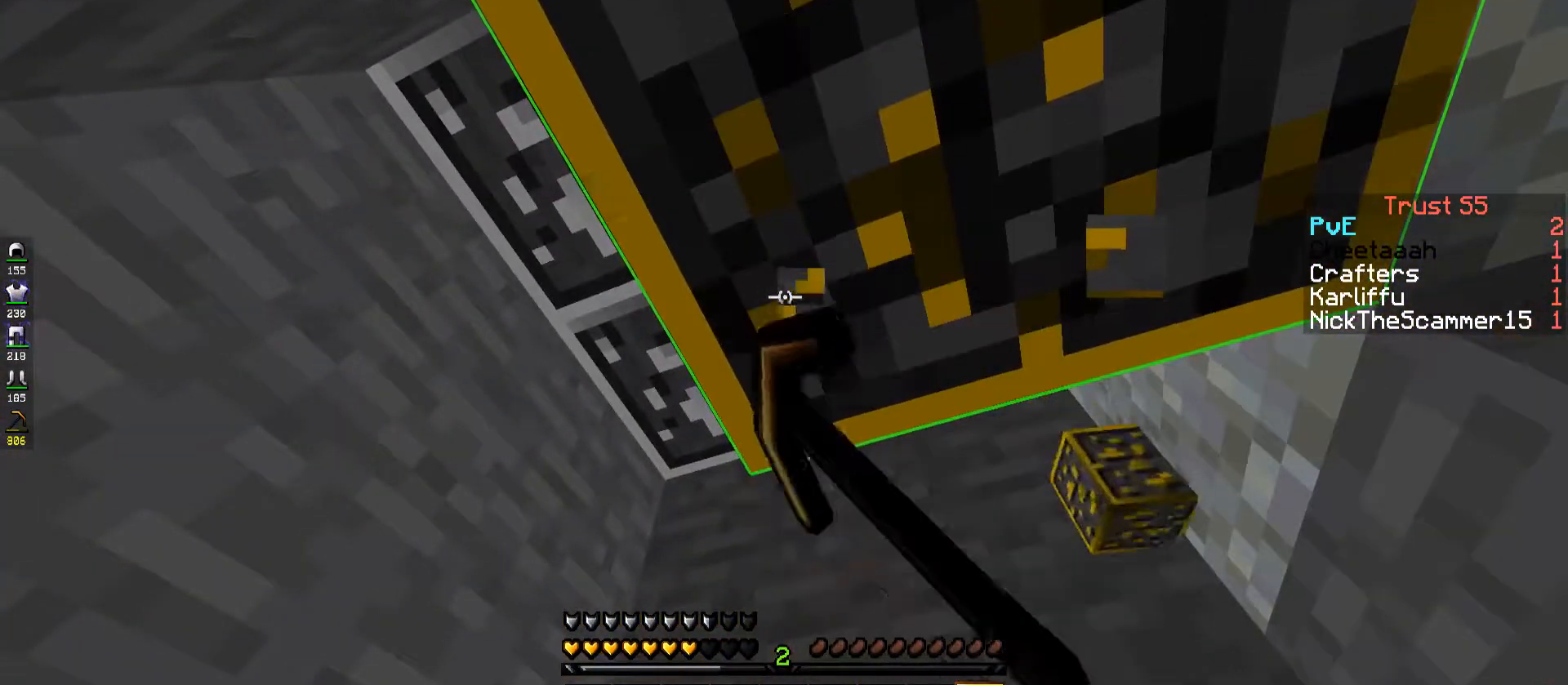
{"keys": [], "events": []}
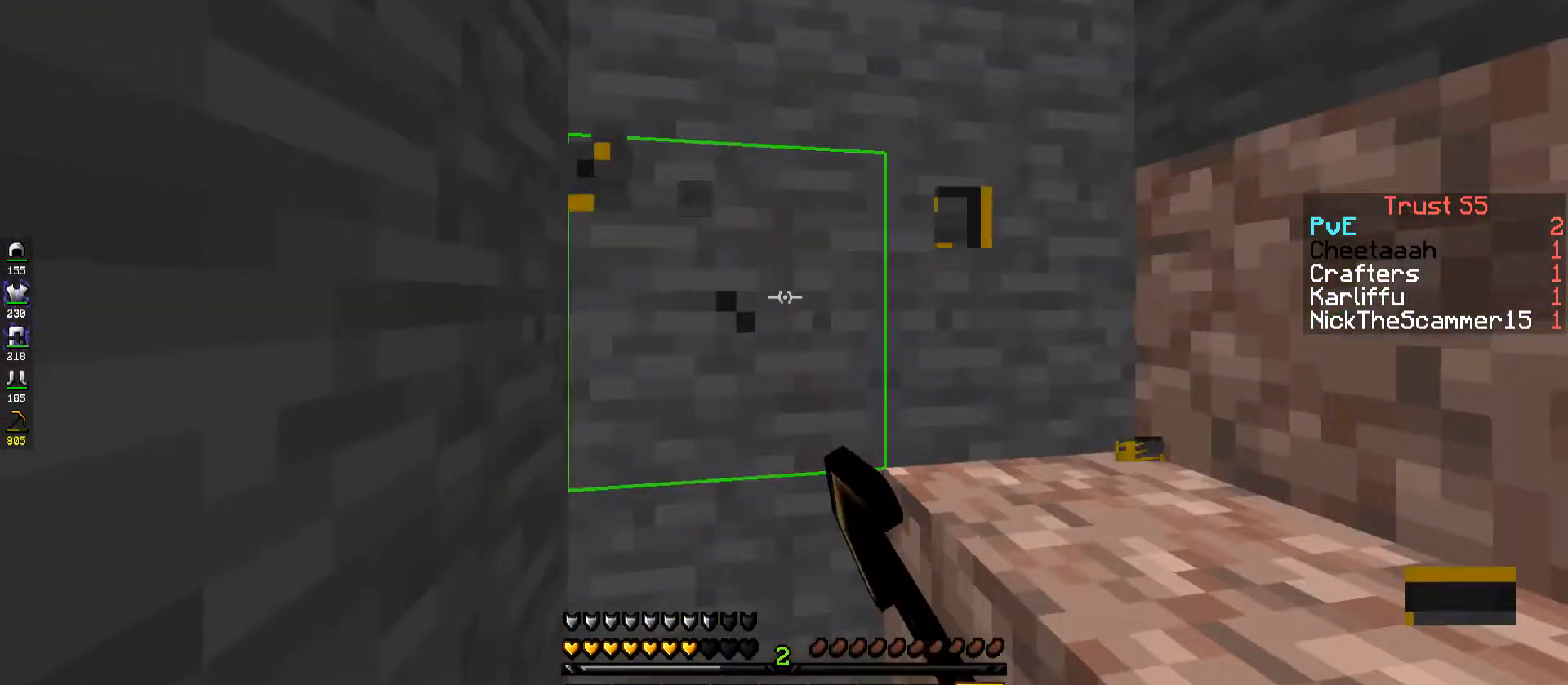
{"keys": ["w"], "events": [[83, "w", "down"]]}
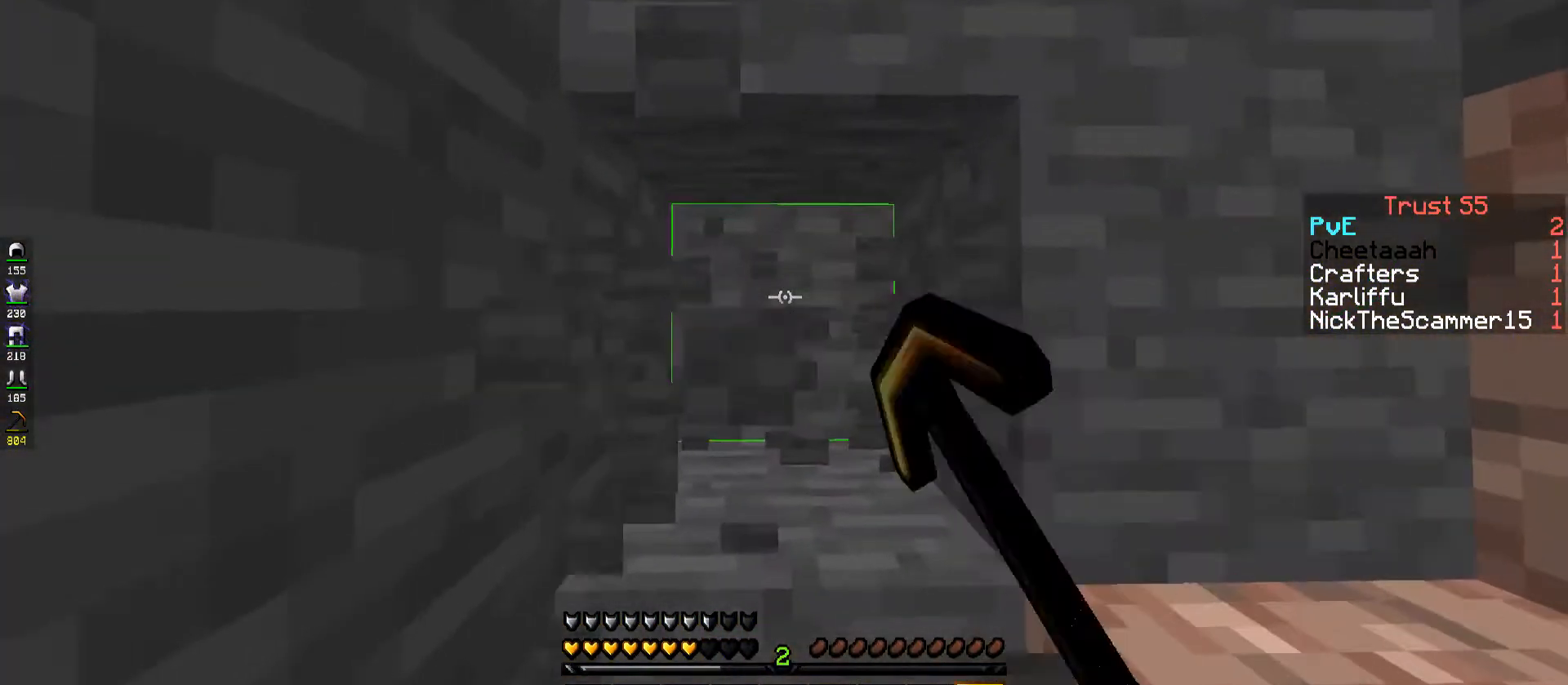
{"keys": ["w"], "events": []}